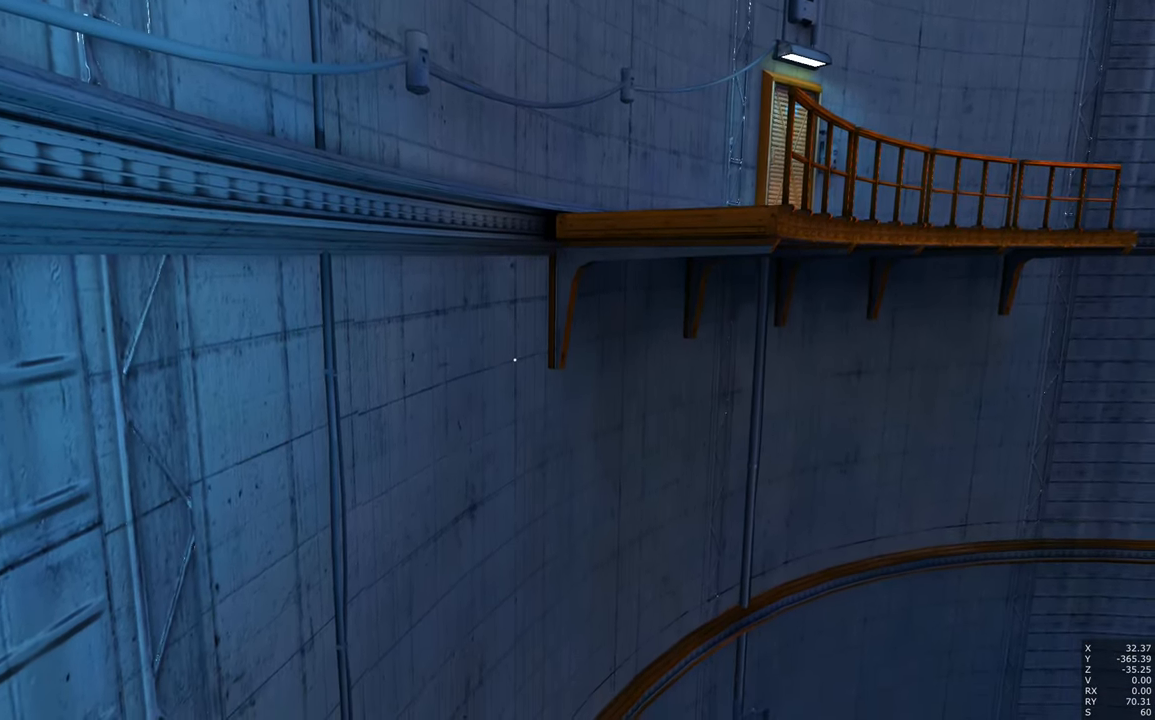
Gameplay with keyboard and mouse; each line is a JSON object with the keys and mouse buttons held at the frame after it. "events" lists presses ("down") and releases ("up") of "a", "c", "ctrl", "d", "e", "escape", "f", "q", "s", "shift", "space", "tab", "w", "z", "mouse_left" and "mouse_right" between this image and that frame as [ms after this image, input, new state], when the widget could be followed in between. "mouse_left", "mouse_right" = the "left", "right" buttons of the "mouse" list. No other keys are recorded. Mouse movement is not recorded.
{"keys": [], "mouse": [], "events": [[300, "shift", "down"], [484, "shift", "up"]]}
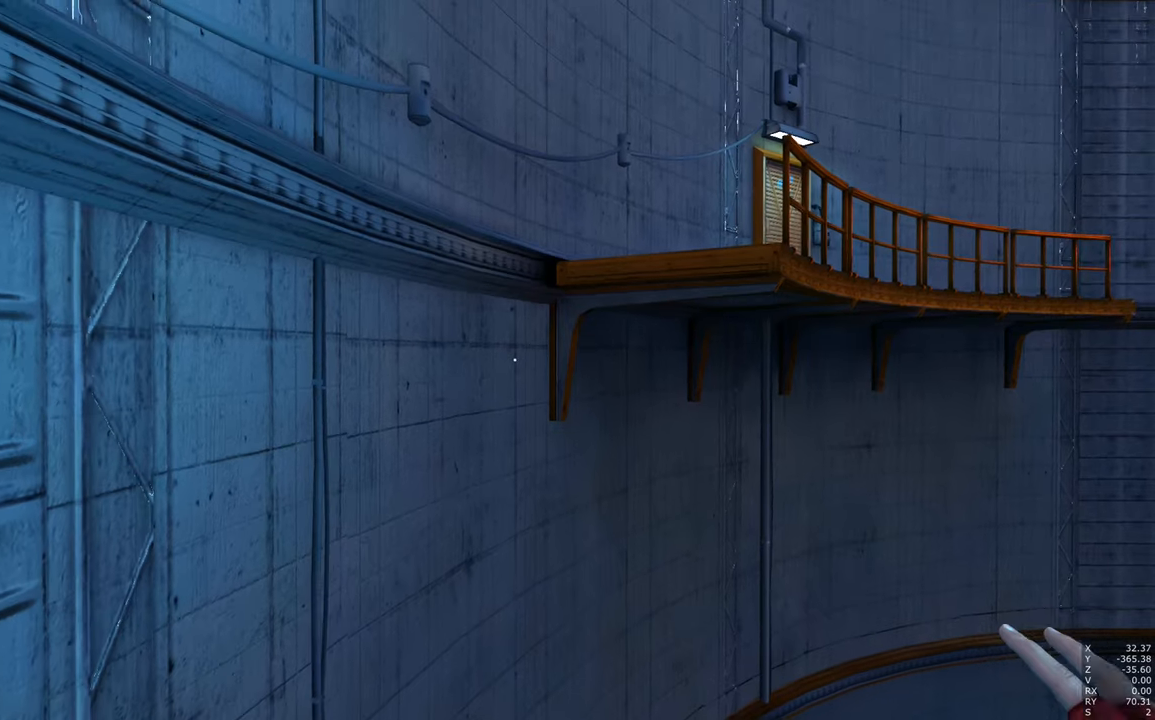
{"keys": [], "mouse": [], "events": [[217, "space", "down"], [367, "space", "up"]]}
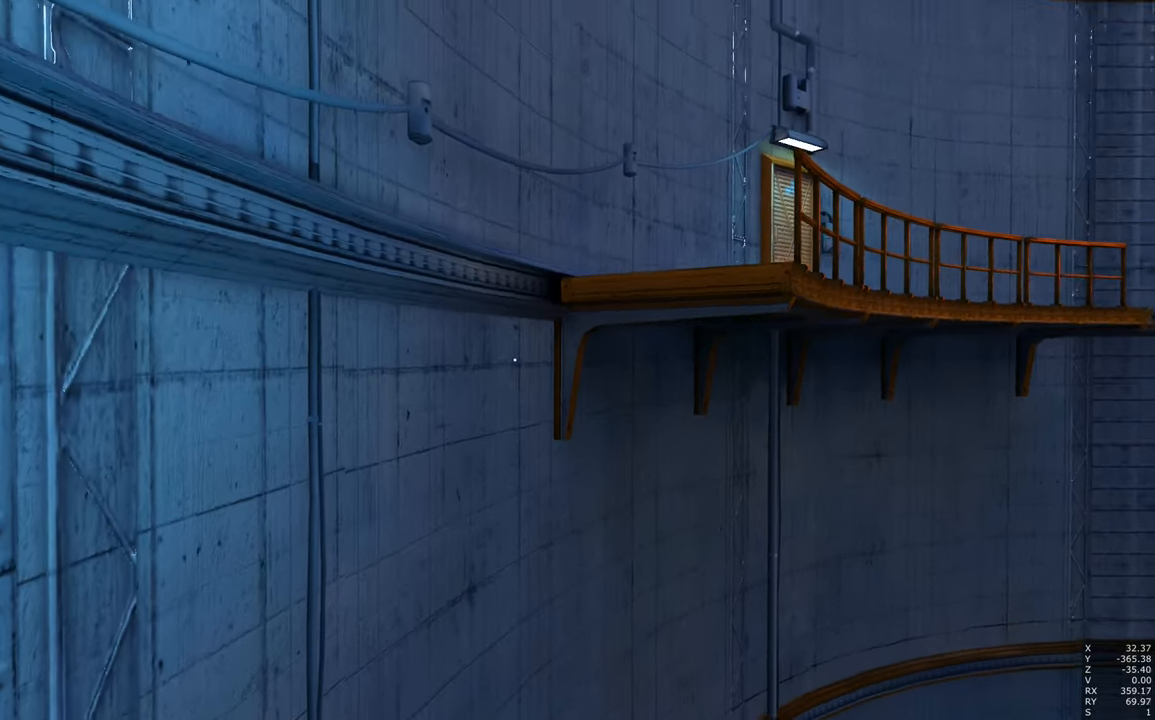
{"keys": [], "mouse": [], "events": [[84, "s", "down"], [234, "s", "up"], [334, "space", "down"], [467, "space", "up"]]}
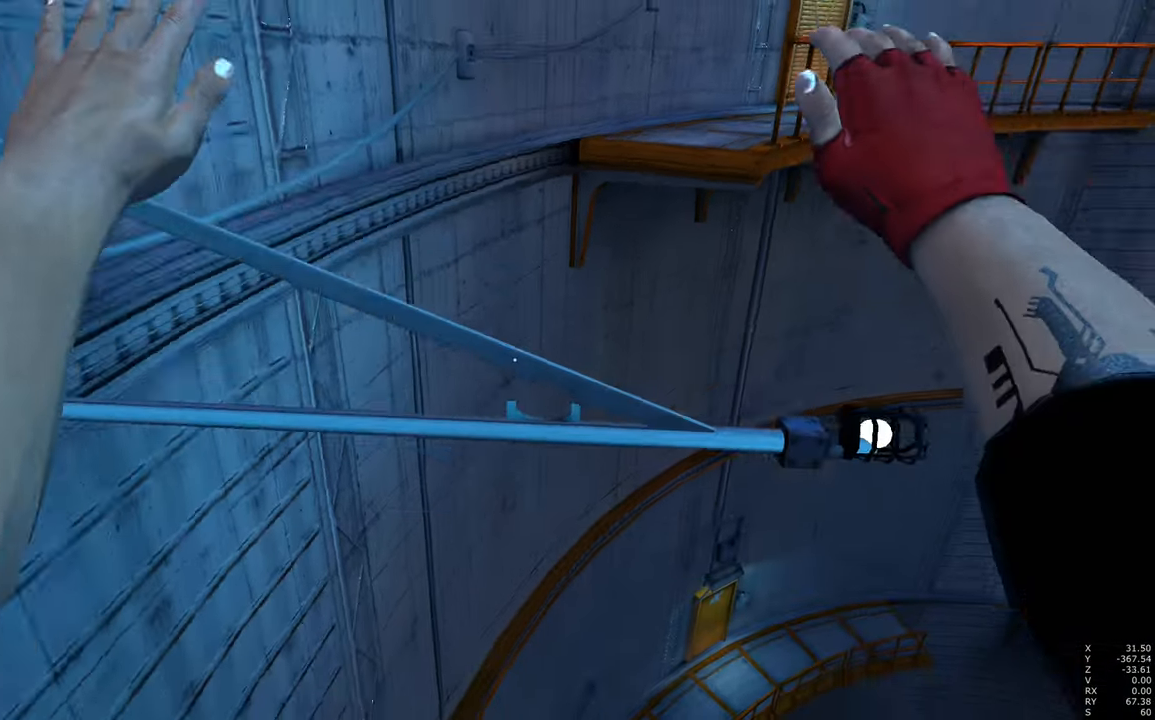
{"keys": [], "mouse": [], "events": []}
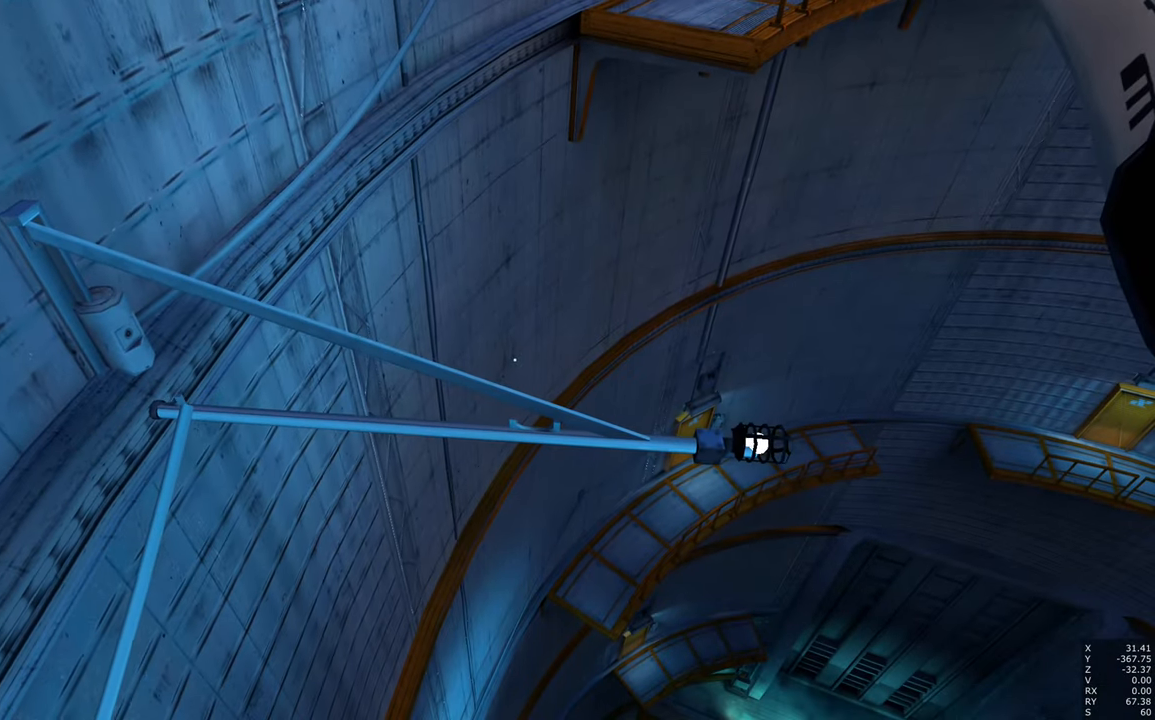
{"keys": [], "mouse": [], "events": [[234, "w", "down"], [317, "w", "up"]]}
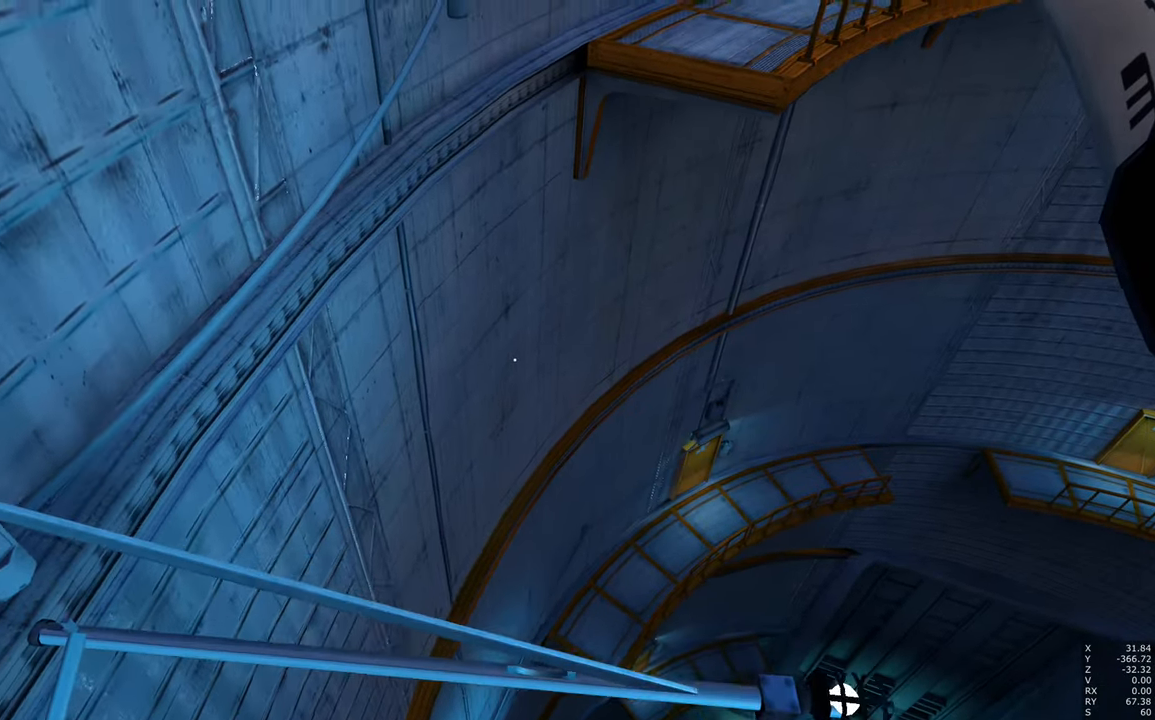
{"keys": [], "mouse": [], "events": []}
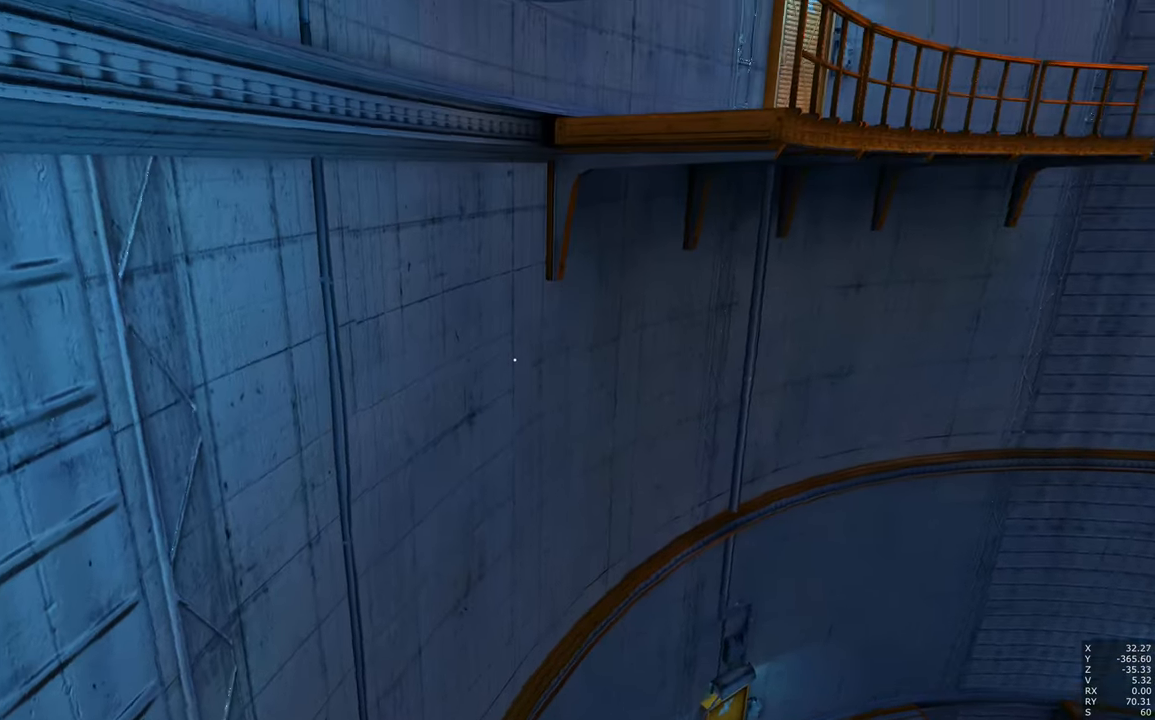
{"keys": [], "mouse": [], "events": [[200, "shift", "down"], [334, "shift", "up"]]}
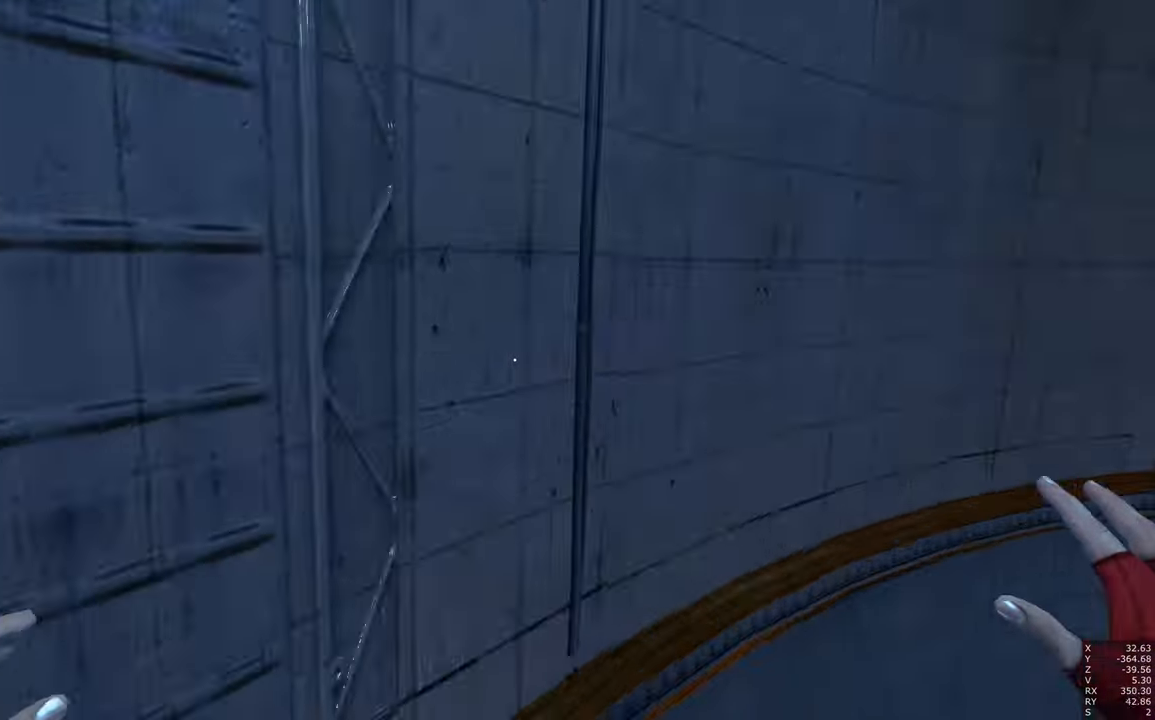
{"keys": ["a"], "mouse": [], "events": [[217, "space", "down"], [350, "space", "up"], [450, "a", "down"]]}
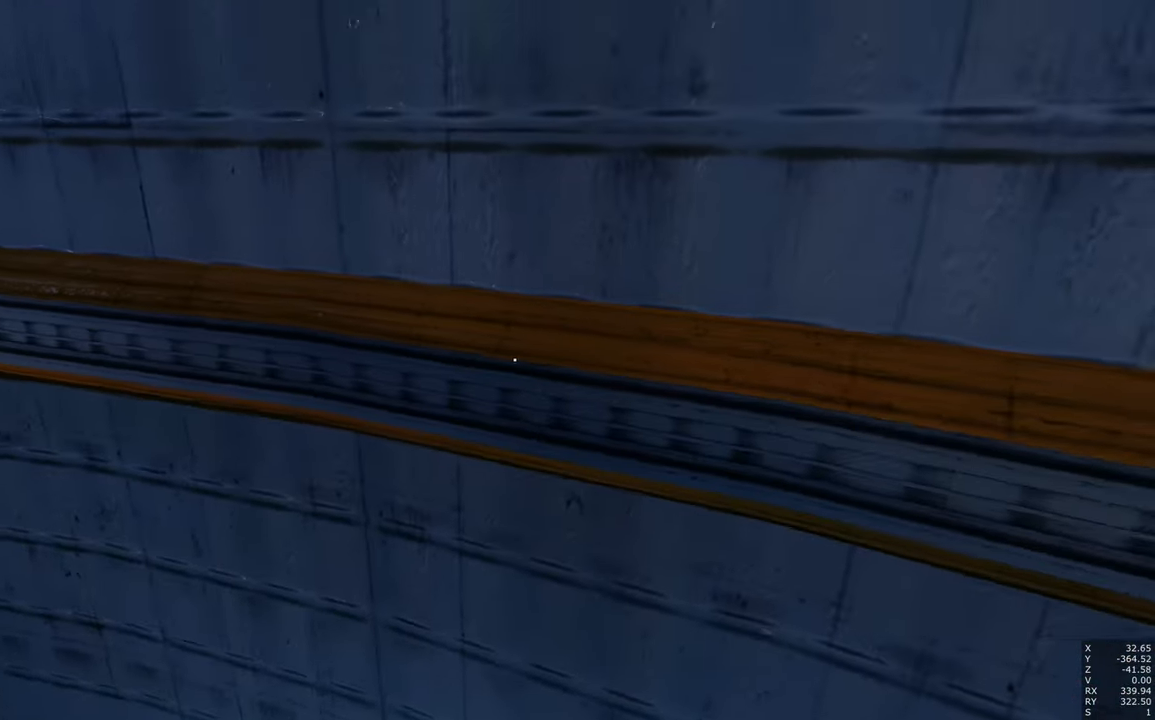
{"keys": ["space"], "mouse": [], "events": [[100, "s", "down"], [234, "a", "up"], [284, "s", "up"], [334, "space", "down"]]}
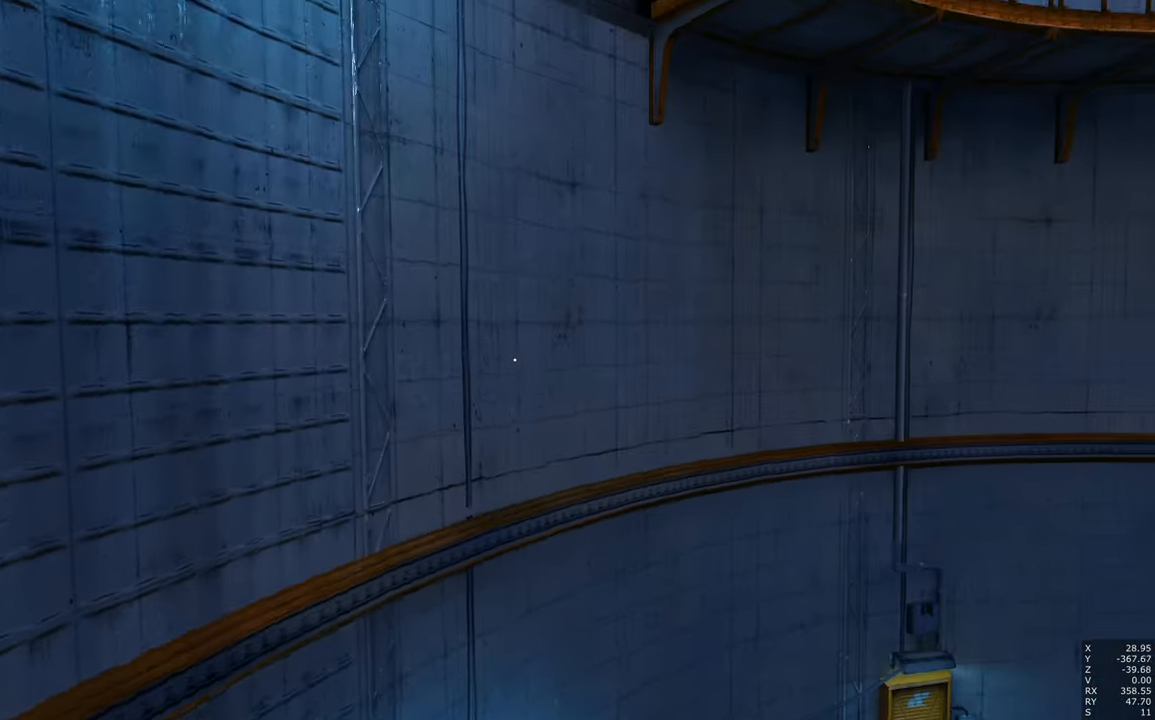
{"keys": ["space"], "mouse": [], "events": [[17, "space", "up"], [67, "a", "down"], [150, "space", "down"], [200, "a", "up"]]}
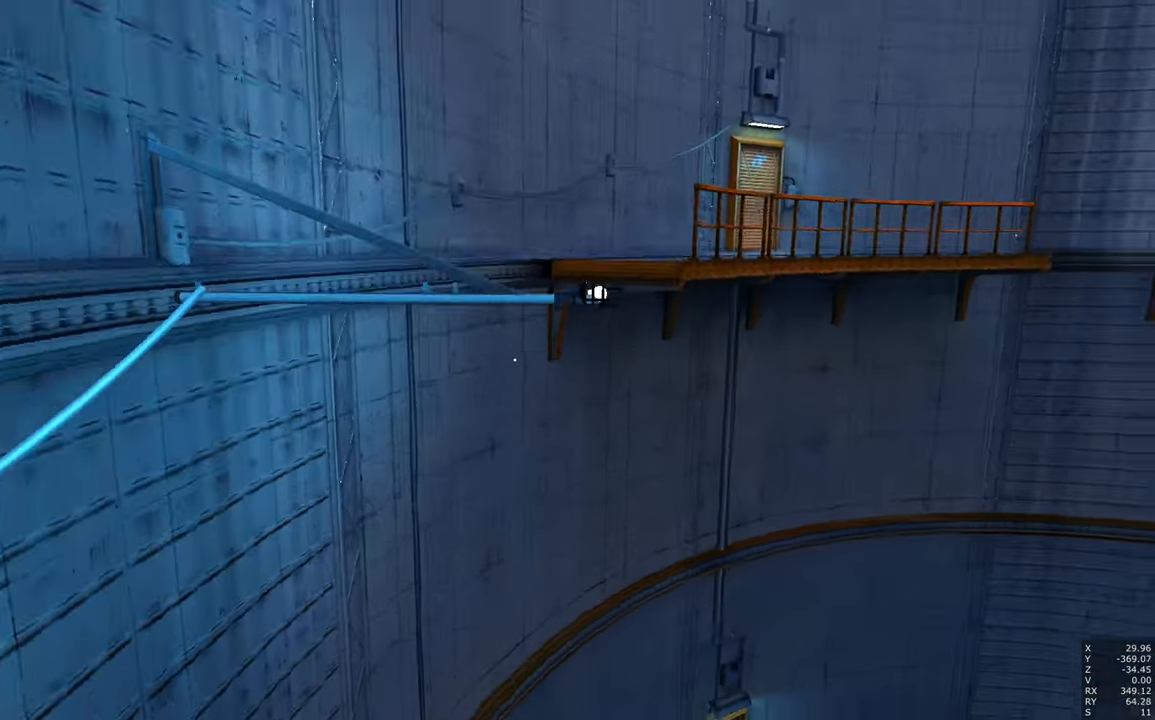
{"keys": [], "mouse": [], "events": [[34, "a", "down"], [67, "space", "up"], [117, "a", "up"], [366, "w", "down"], [450, "w", "up"]]}
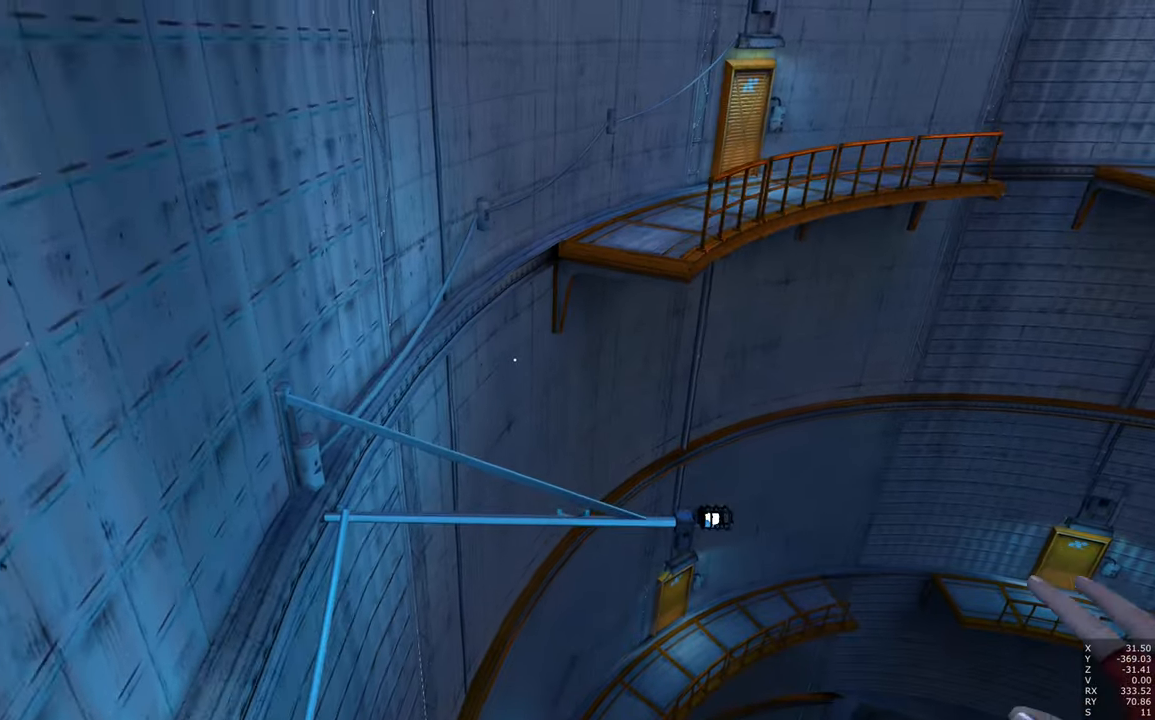
{"keys": [], "mouse": [], "events": []}
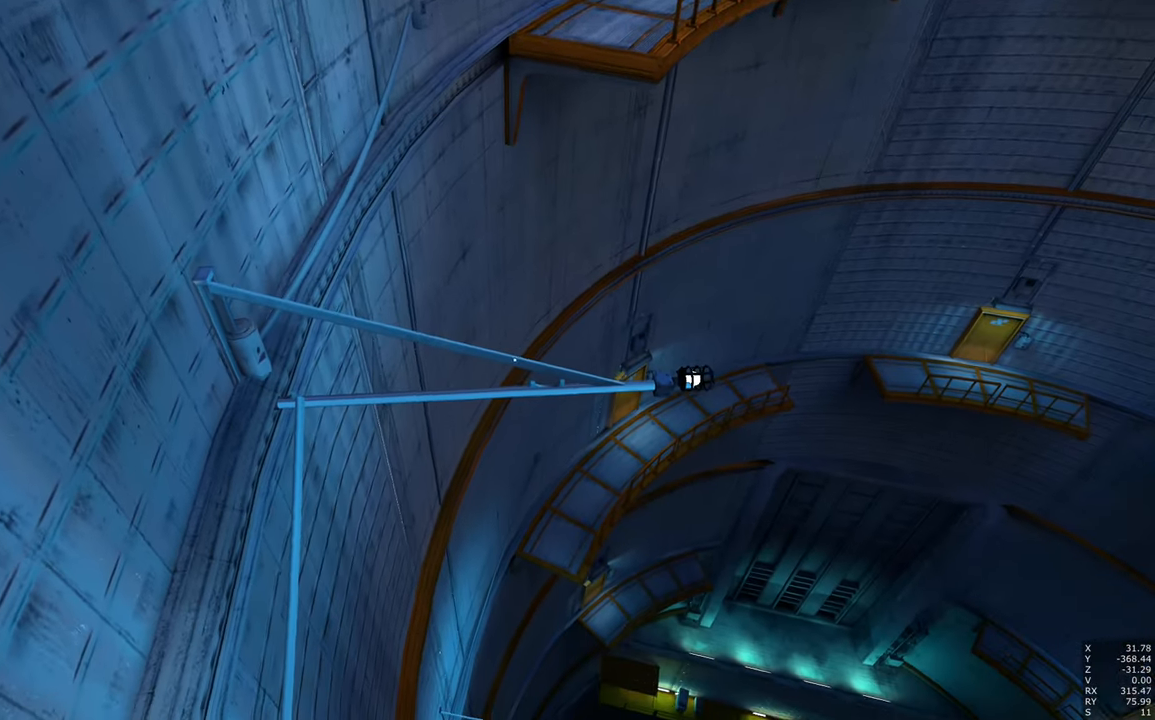
{"keys": [], "mouse": [], "events": [[250, "w", "down"], [300, "w", "up"]]}
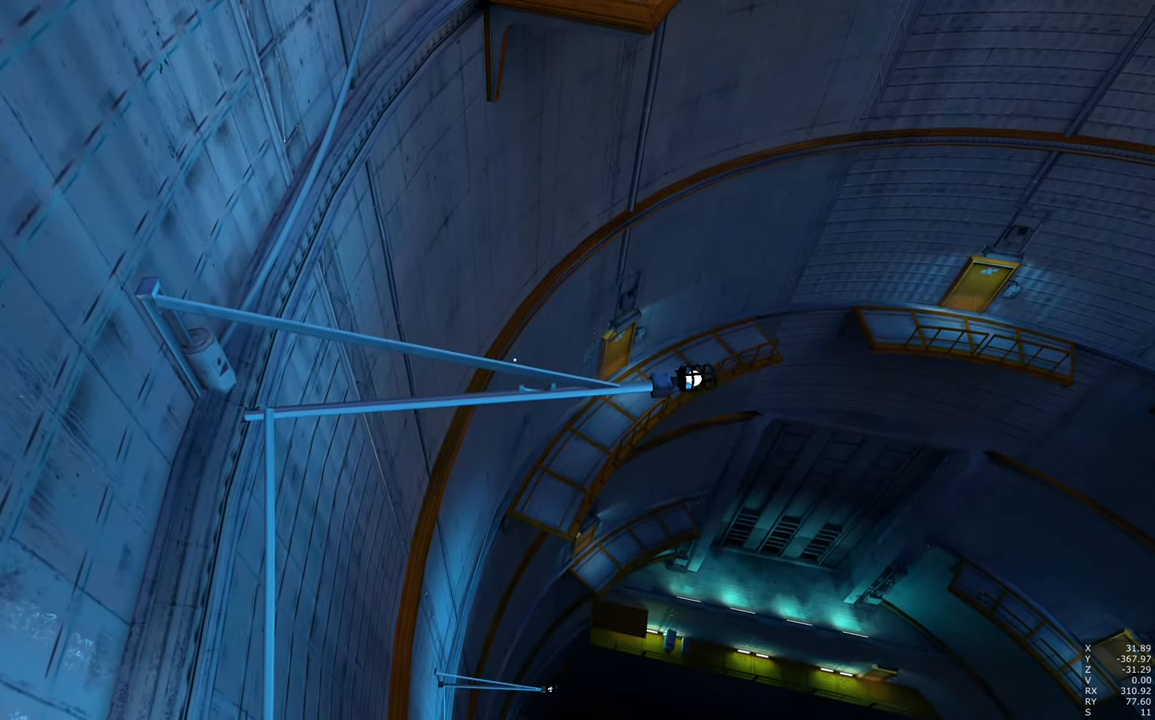
{"keys": ["w"], "mouse": [], "events": [[116, "w", "down"]]}
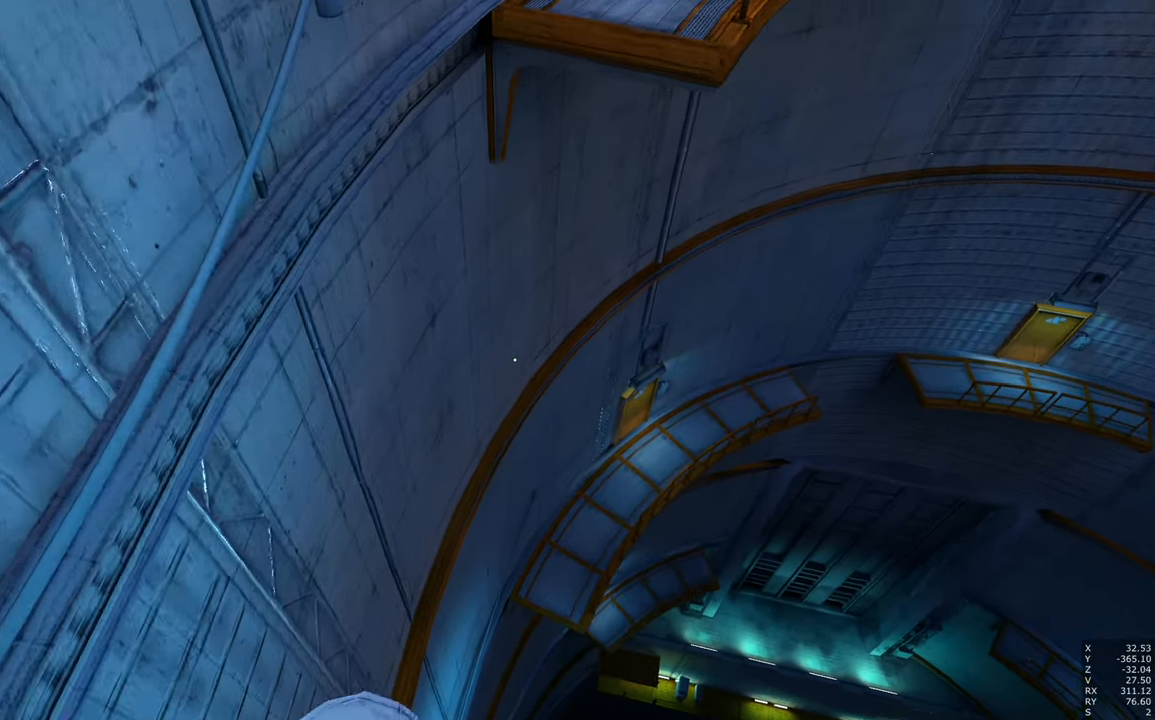
{"keys": [], "mouse": [], "events": [[133, "w", "up"], [283, "space", "down"], [433, "space", "up"]]}
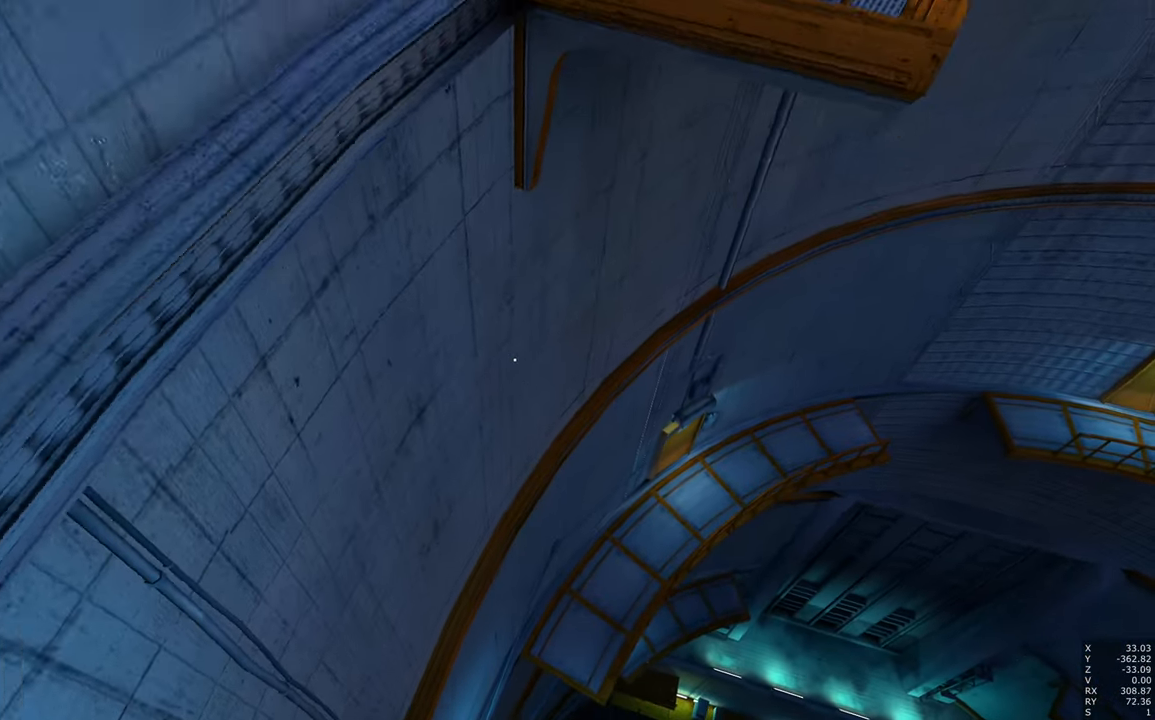
{"keys": [], "mouse": [], "events": [[100, "s", "down"], [300, "s", "up"]]}
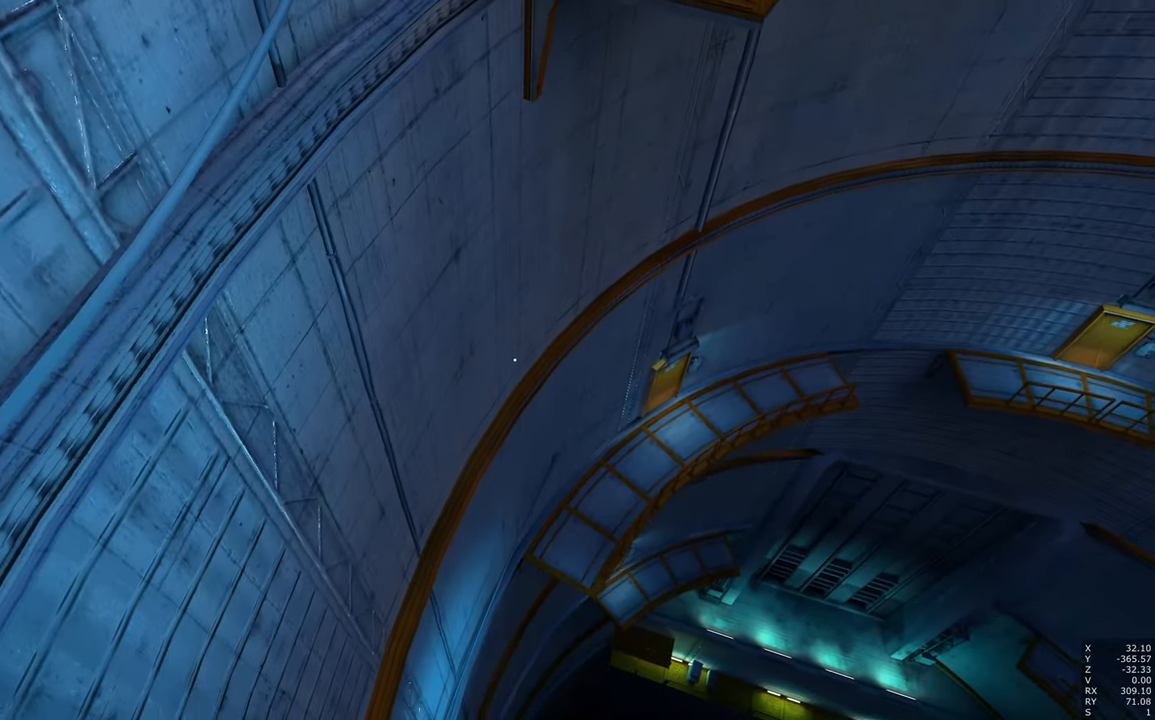
{"keys": [], "mouse": [], "events": [[266, "s", "down"], [366, "s", "up"]]}
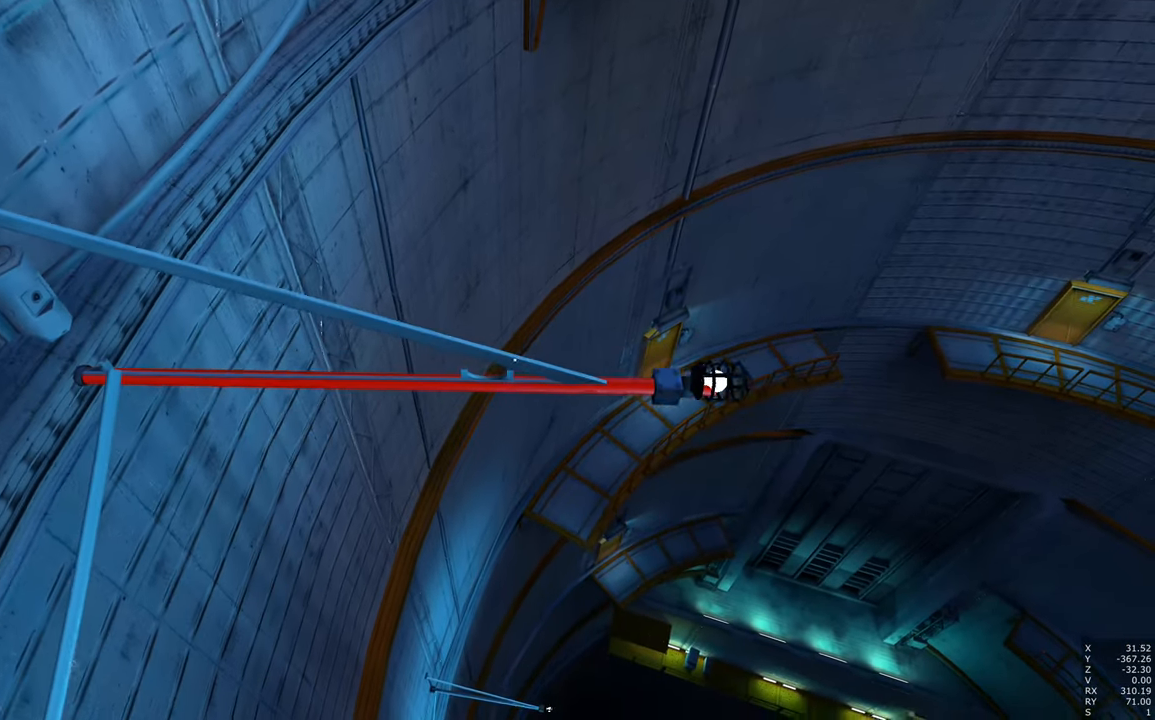
{"keys": ["w"], "mouse": [], "events": [[133, "w", "down"]]}
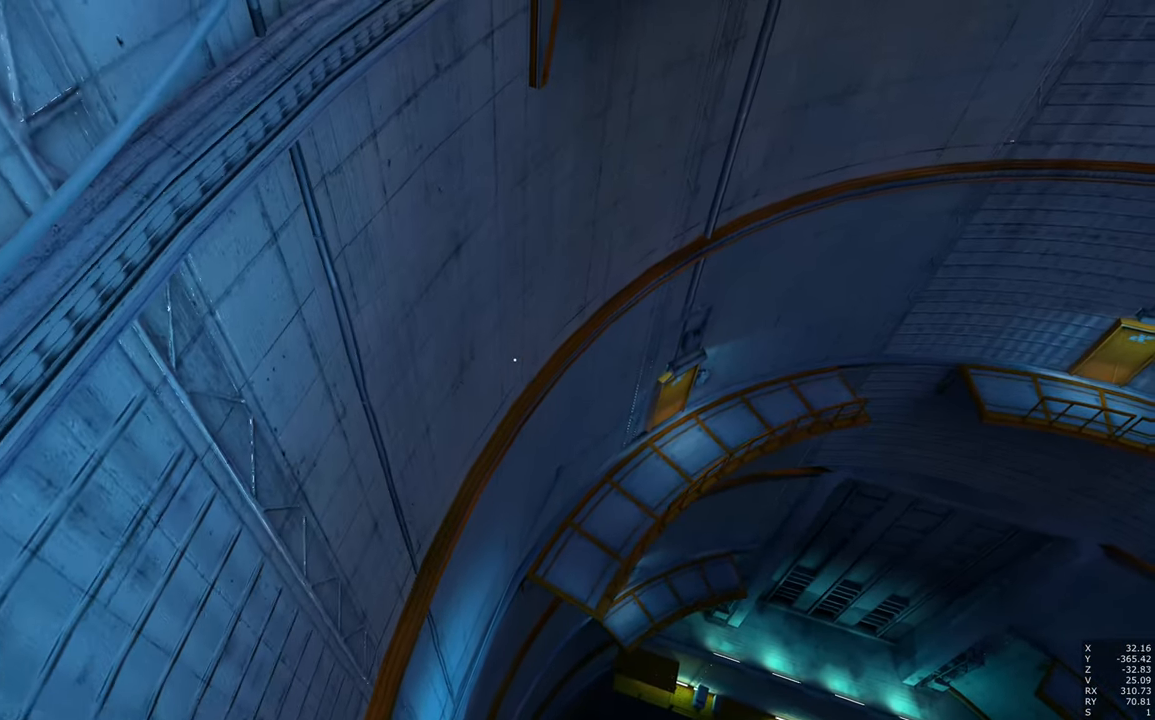
{"keys": [], "mouse": [], "events": [[150, "w", "up"], [350, "s", "down"], [433, "s", "up"]]}
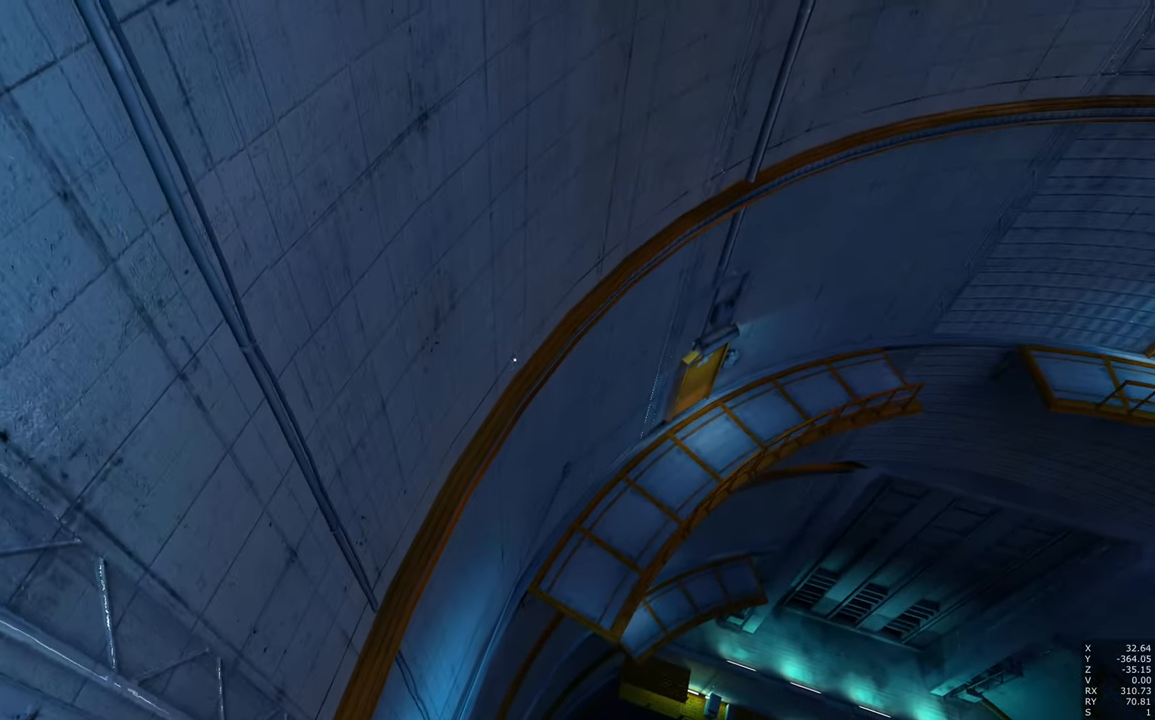
{"keys": ["s"], "mouse": [], "events": [[216, "s", "down"], [266, "space", "down"], [500, "space", "up"]]}
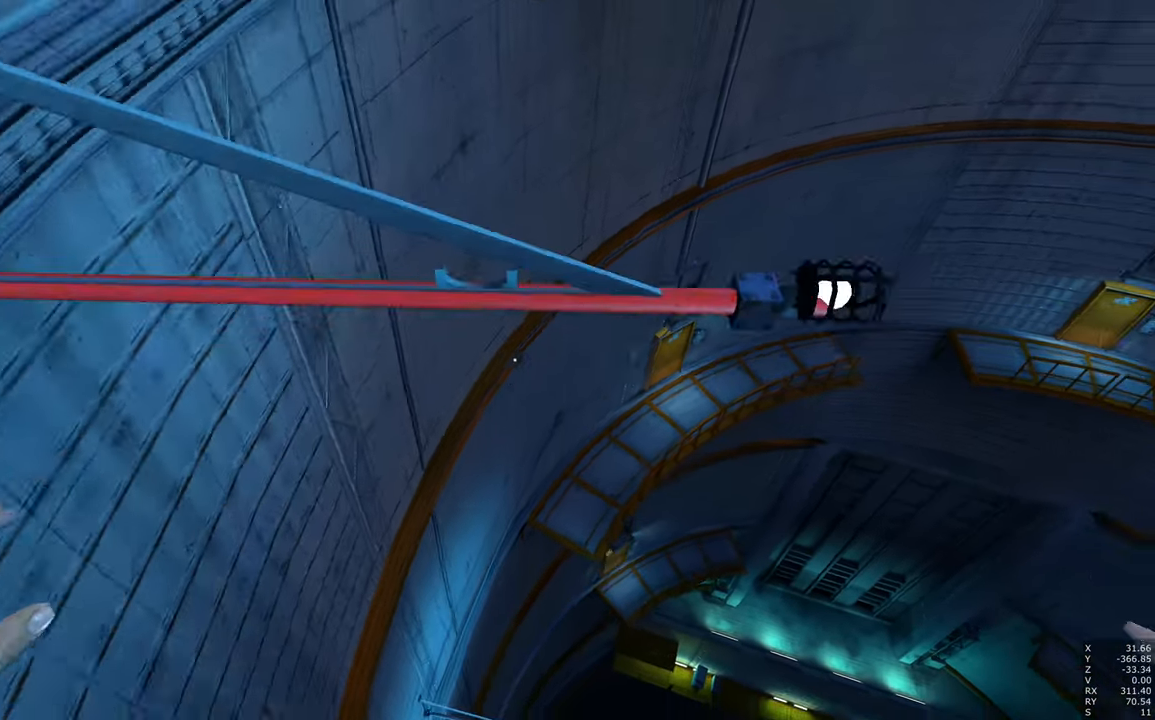
{"keys": ["w"], "mouse": [], "events": [[150, "s", "up"], [383, "w", "down"]]}
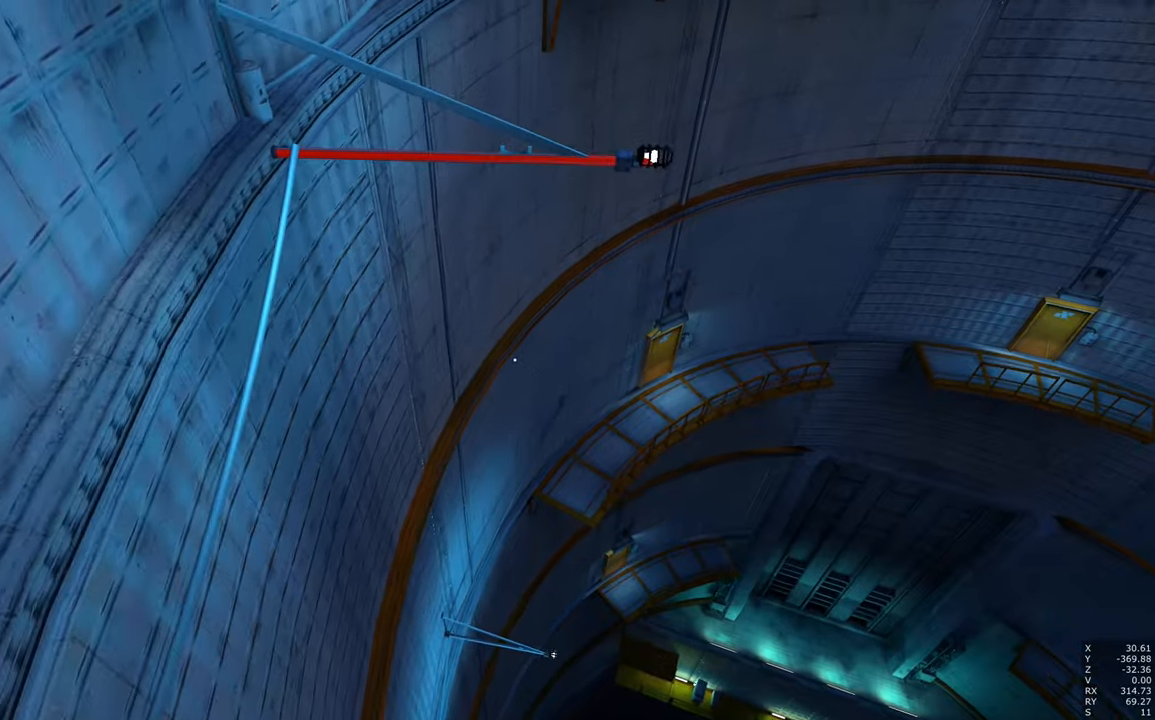
{"keys": ["w"], "mouse": [], "events": []}
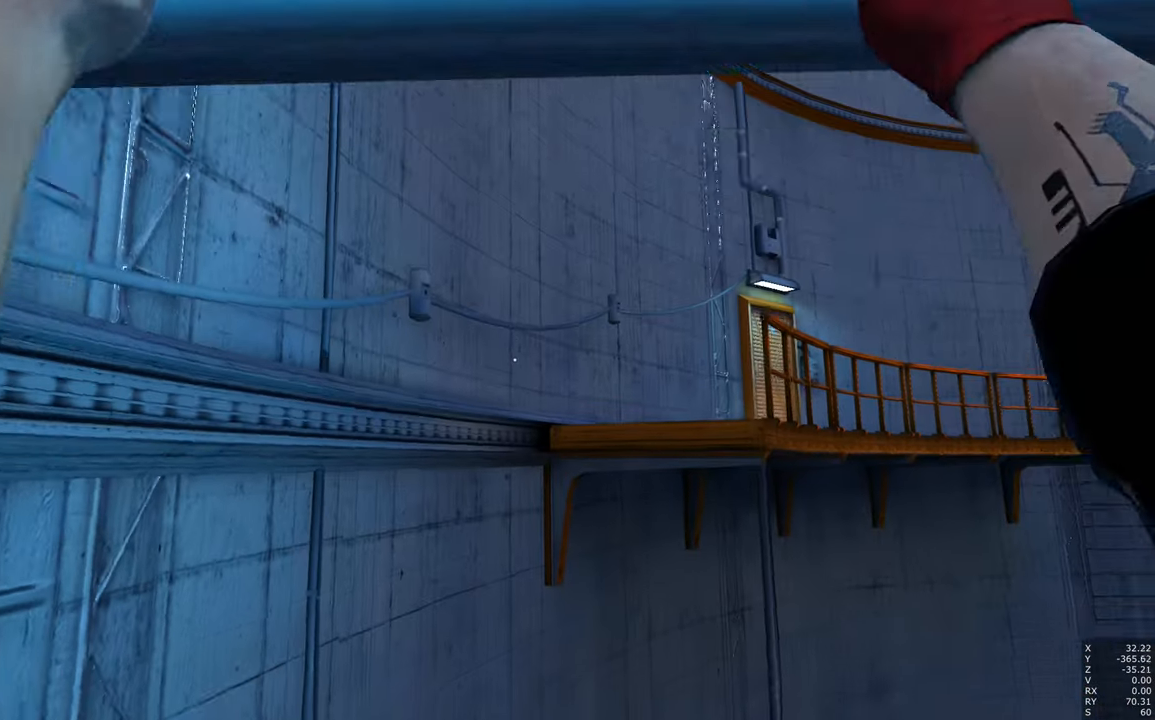
{"keys": ["w"], "mouse": [], "events": []}
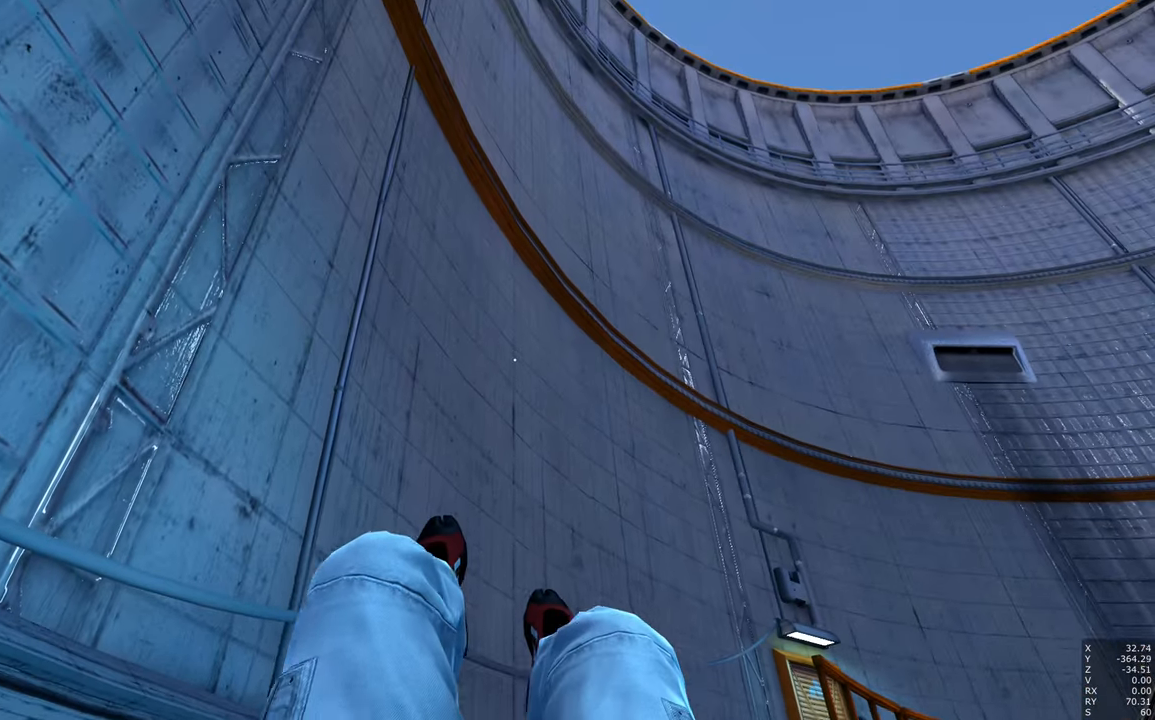
{"keys": [], "mouse": [], "events": [[433, "w", "up"]]}
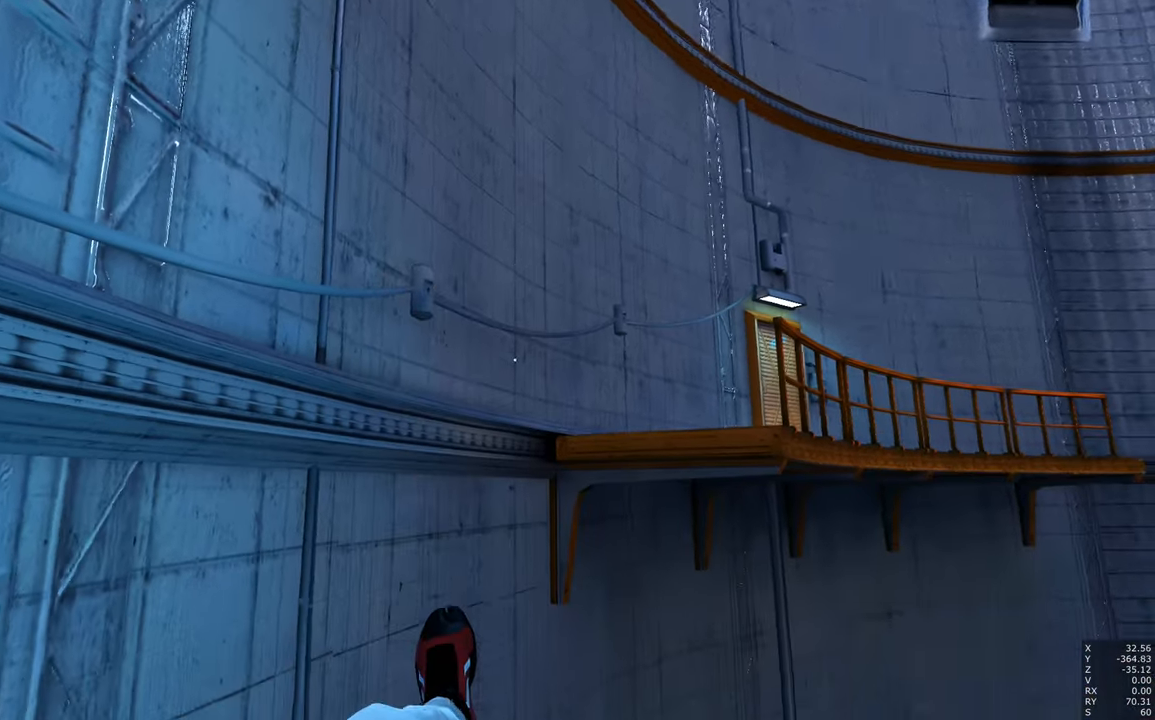
{"keys": ["s"], "mouse": [], "events": [[83, "s", "down"]]}
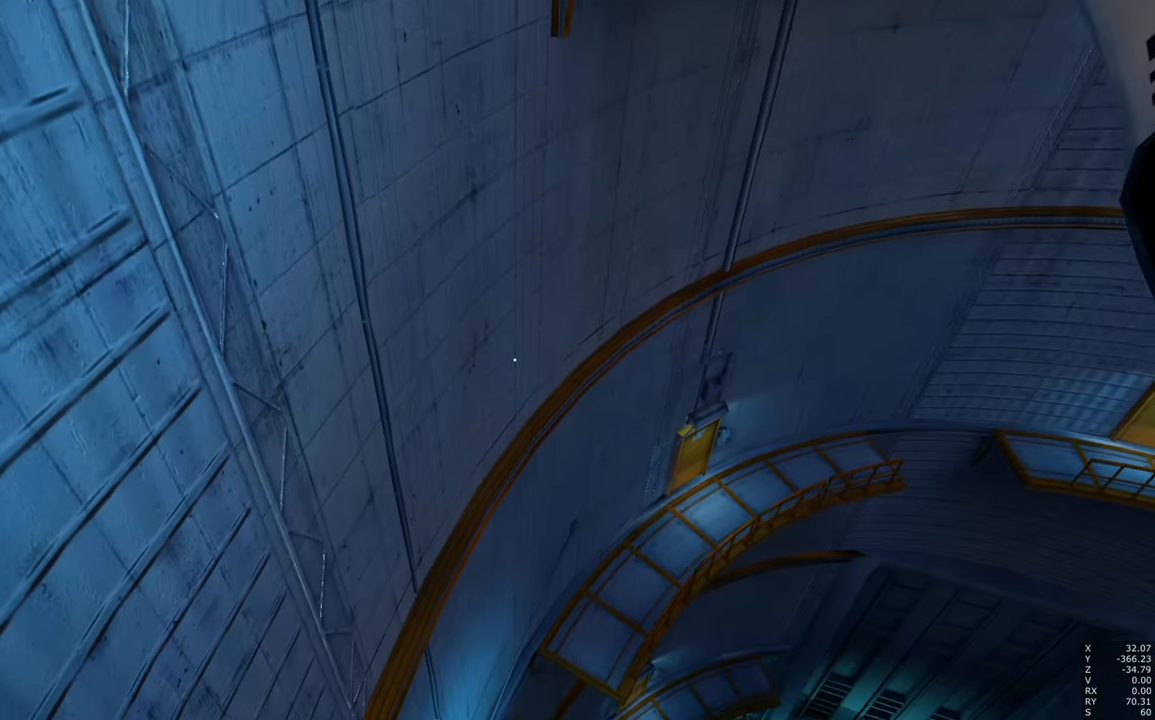
{"keys": [], "mouse": [], "events": [[383, "s", "up"]]}
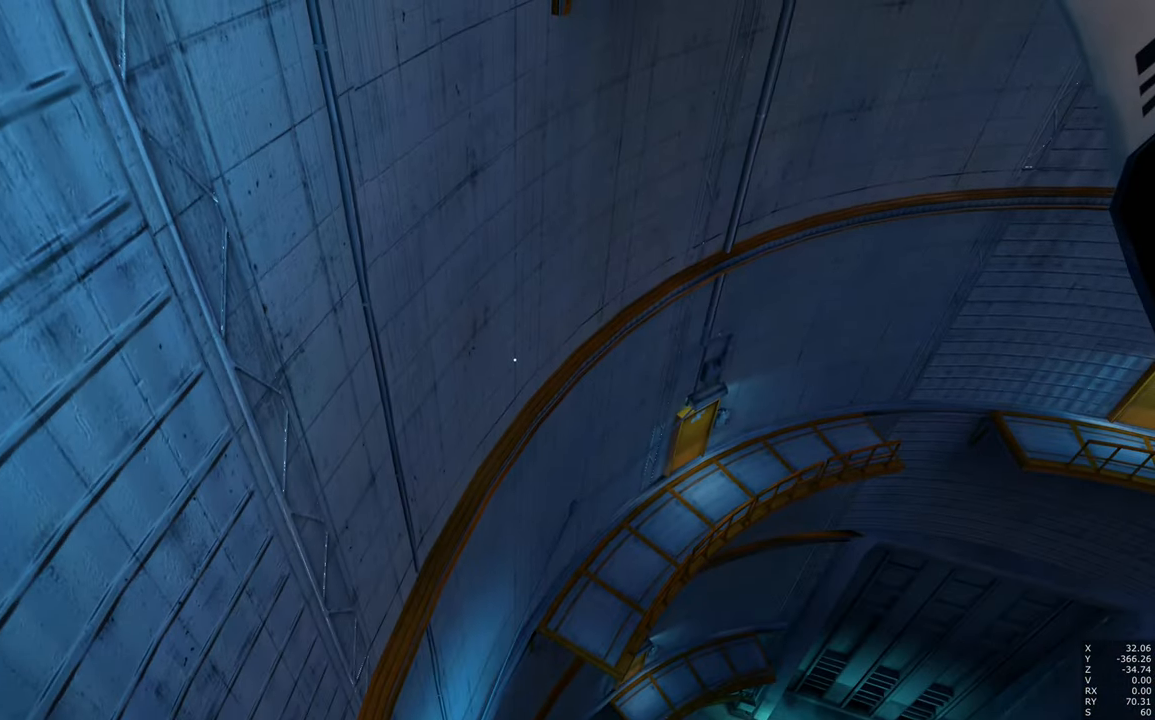
{"keys": ["w"], "mouse": [], "events": [[67, "w", "down"]]}
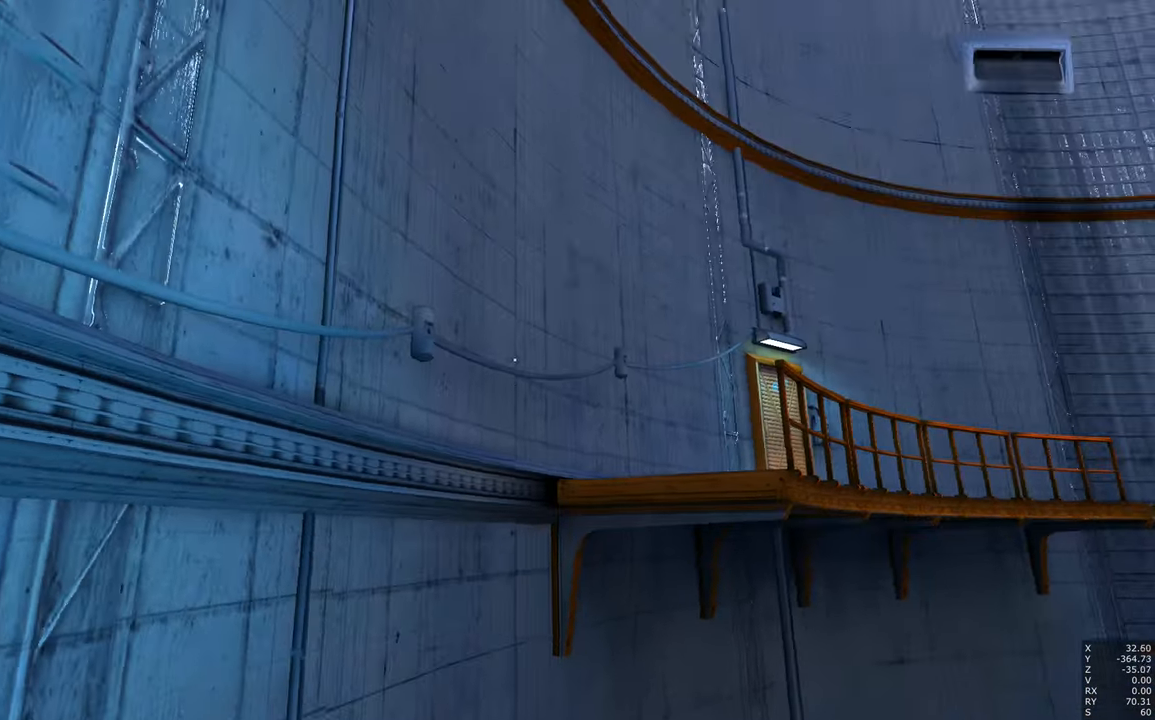
{"keys": ["w"], "mouse": [], "events": []}
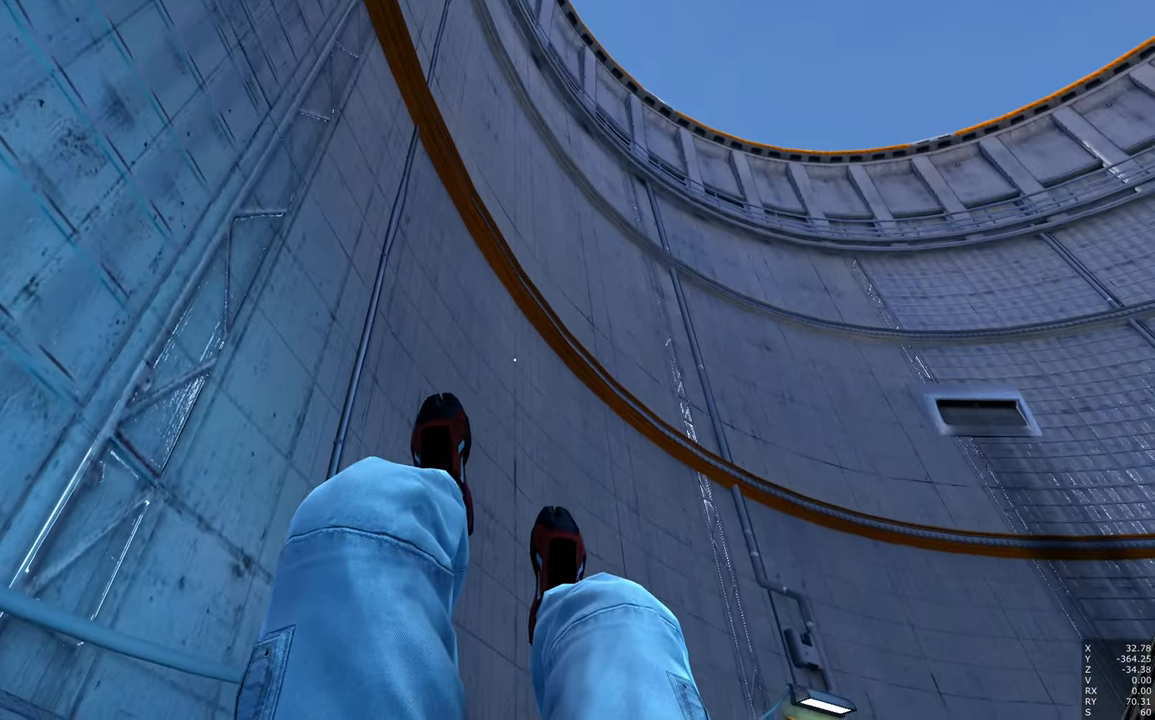
{"keys": ["s"], "mouse": [], "events": [[17, "w", "up"], [383, "s", "down"]]}
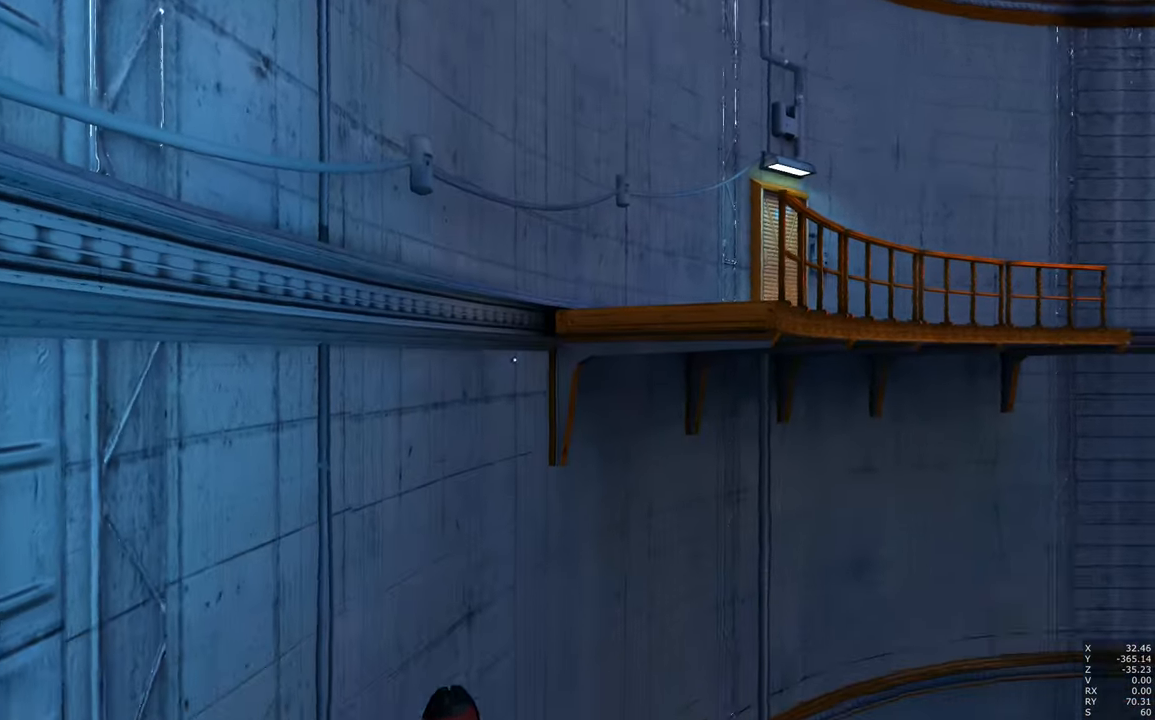
{"keys": ["s"], "mouse": [], "events": []}
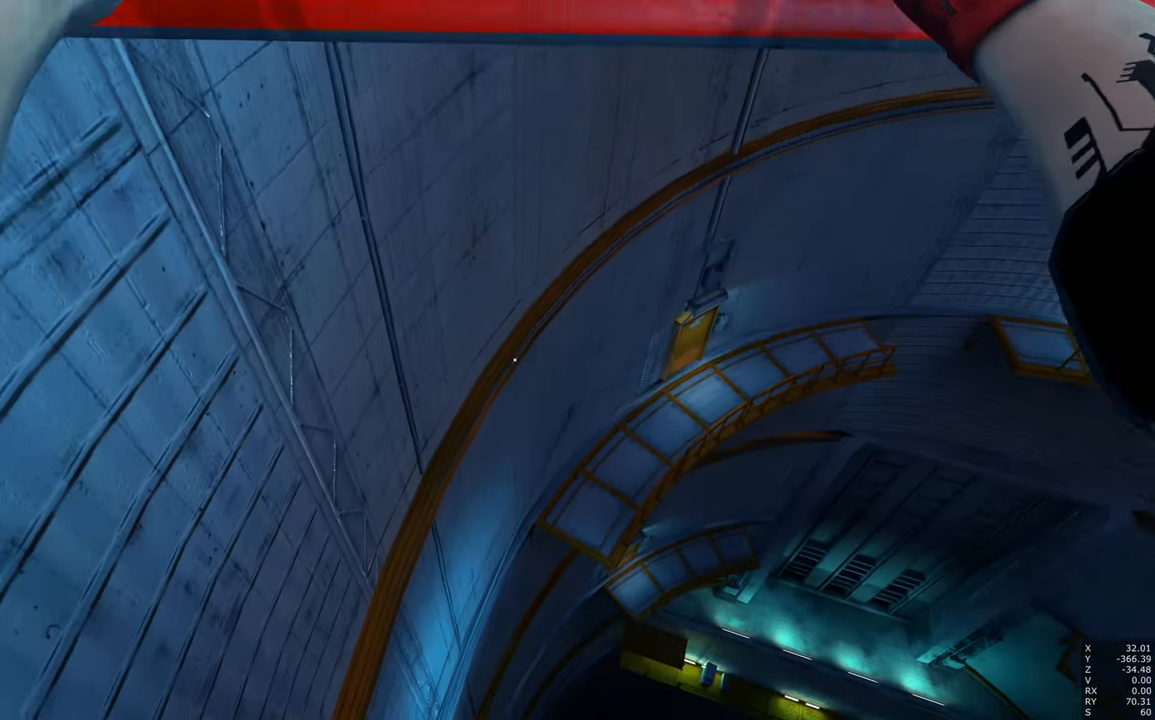
{"keys": [], "mouse": [], "events": [[233, "s", "up"]]}